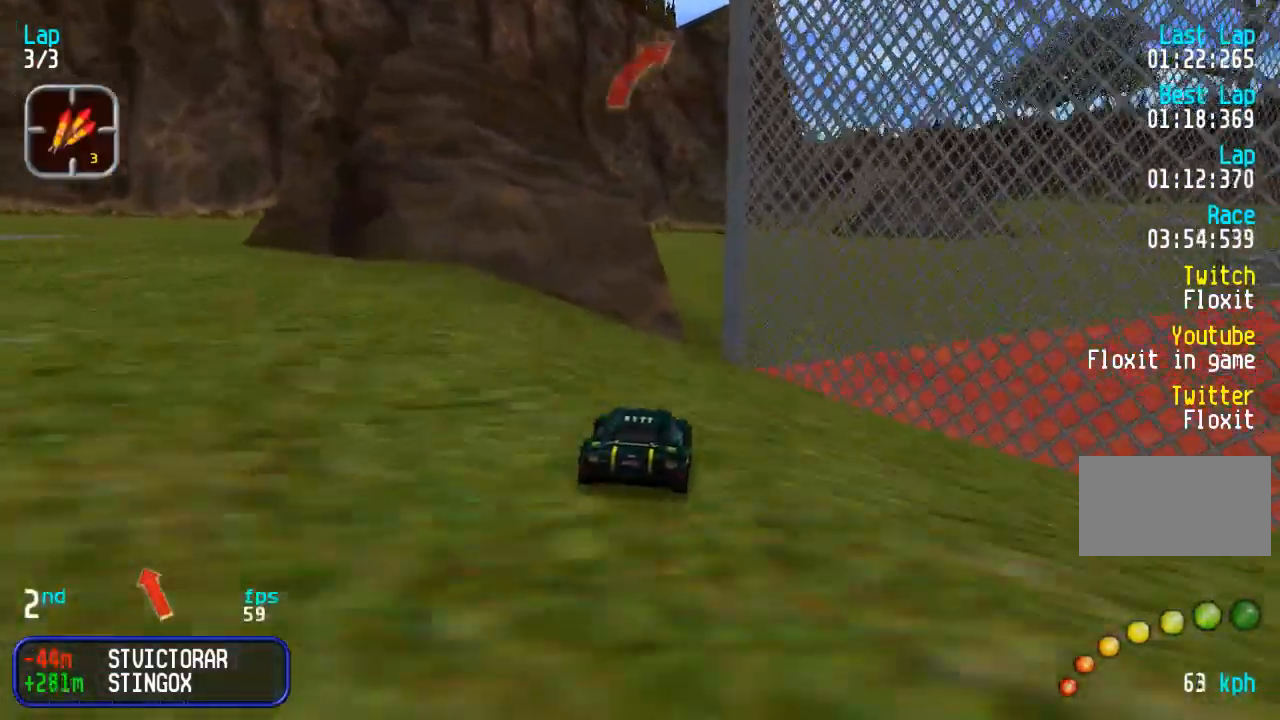
Gameplay with a controller (arcade stick); each line is a JSON object with the inputs held at the frame after it. "events" lists button and stick changes between this image and that frame as [ms after this image, input, new state], when the widget could be followed in between. Not read: L3 R3.
{"buttons": ["DPAD_UP"], "events": [[250, "DPAD_RIGHT", "down"], [300, "DPAD_RIGHT", "up"]]}
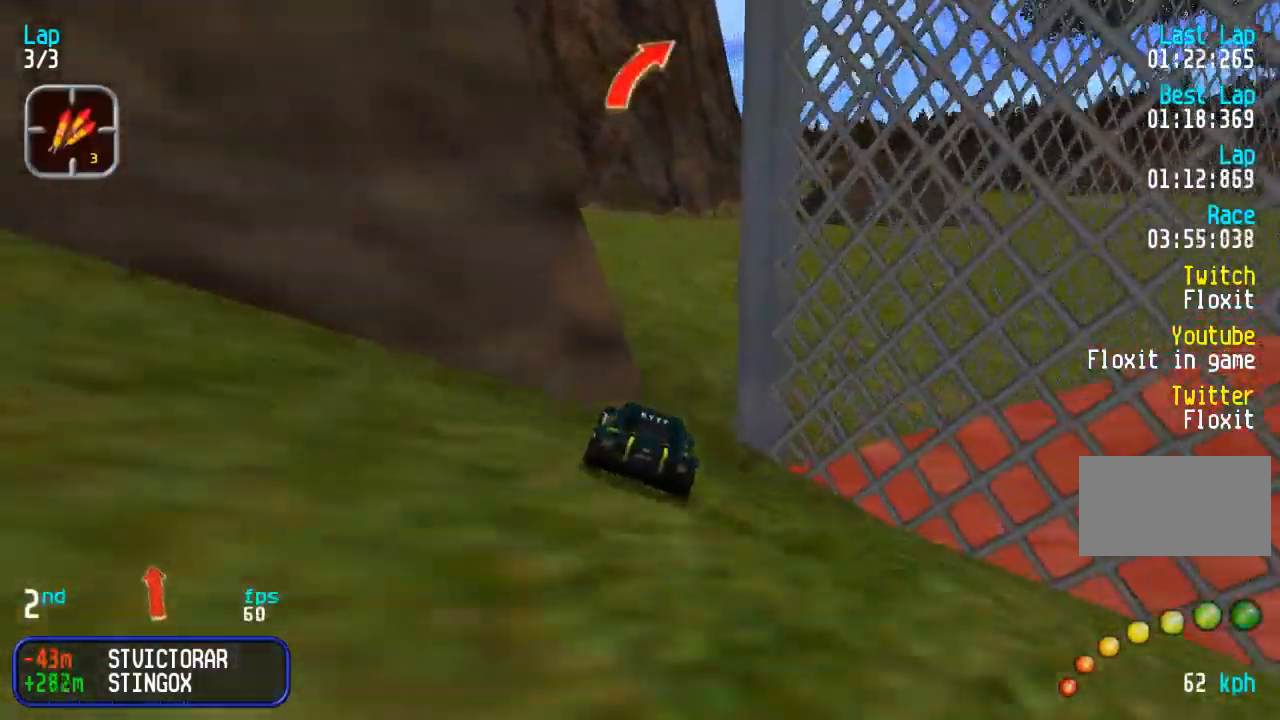
{"buttons": ["DPAD_UP"], "events": []}
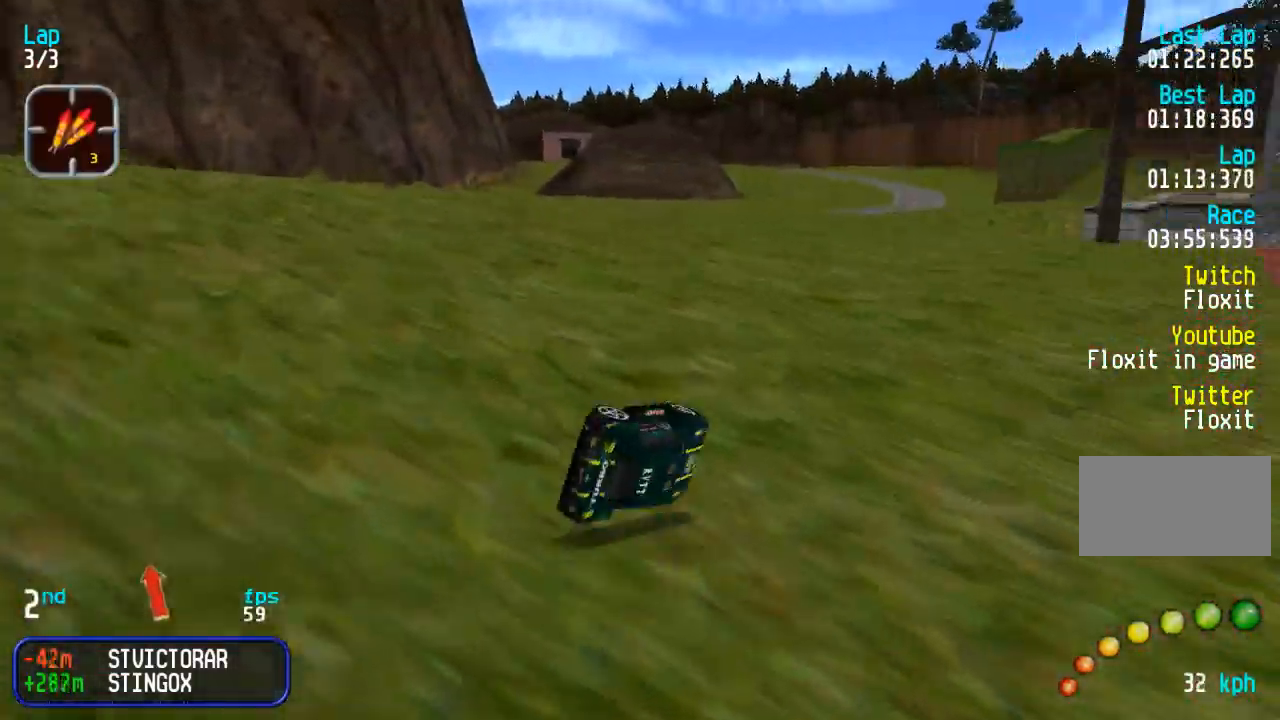
{"buttons": ["DPAD_UP", "DPAD_LEFT"], "events": [[133, "DPAD_LEFT", "down"]]}
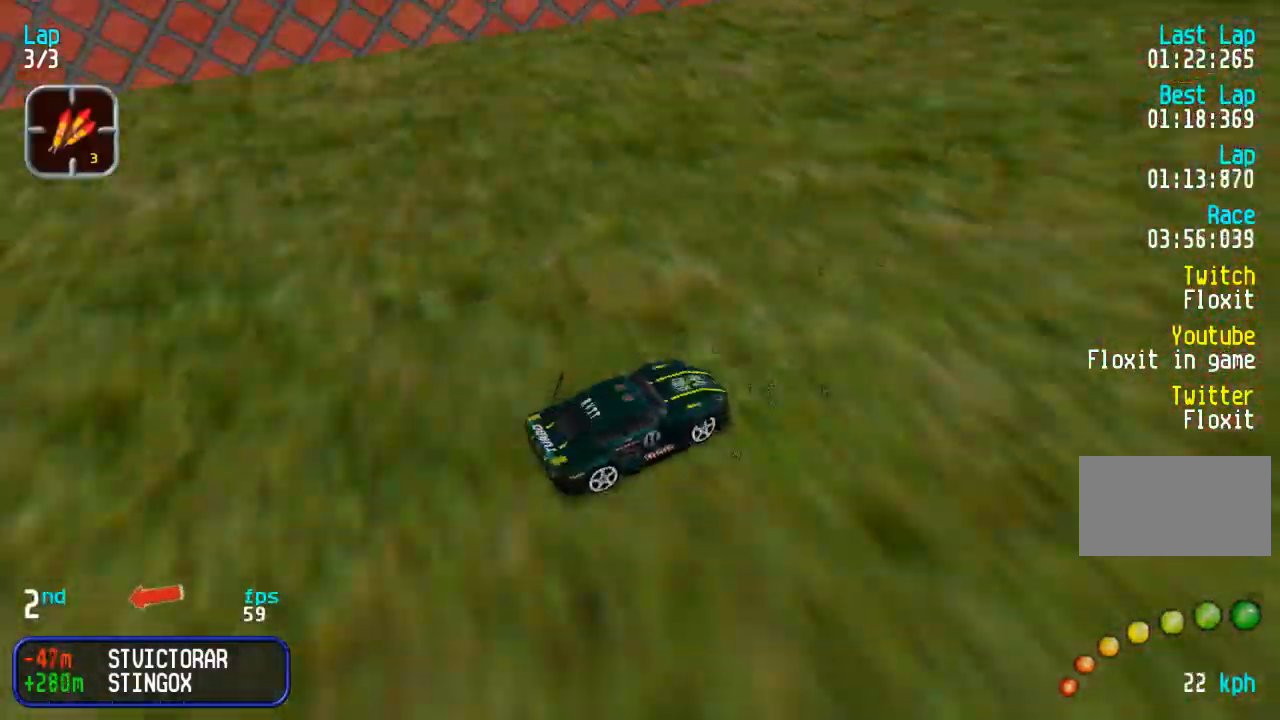
{"buttons": ["DPAD_UP", "DPAD_LEFT"], "events": []}
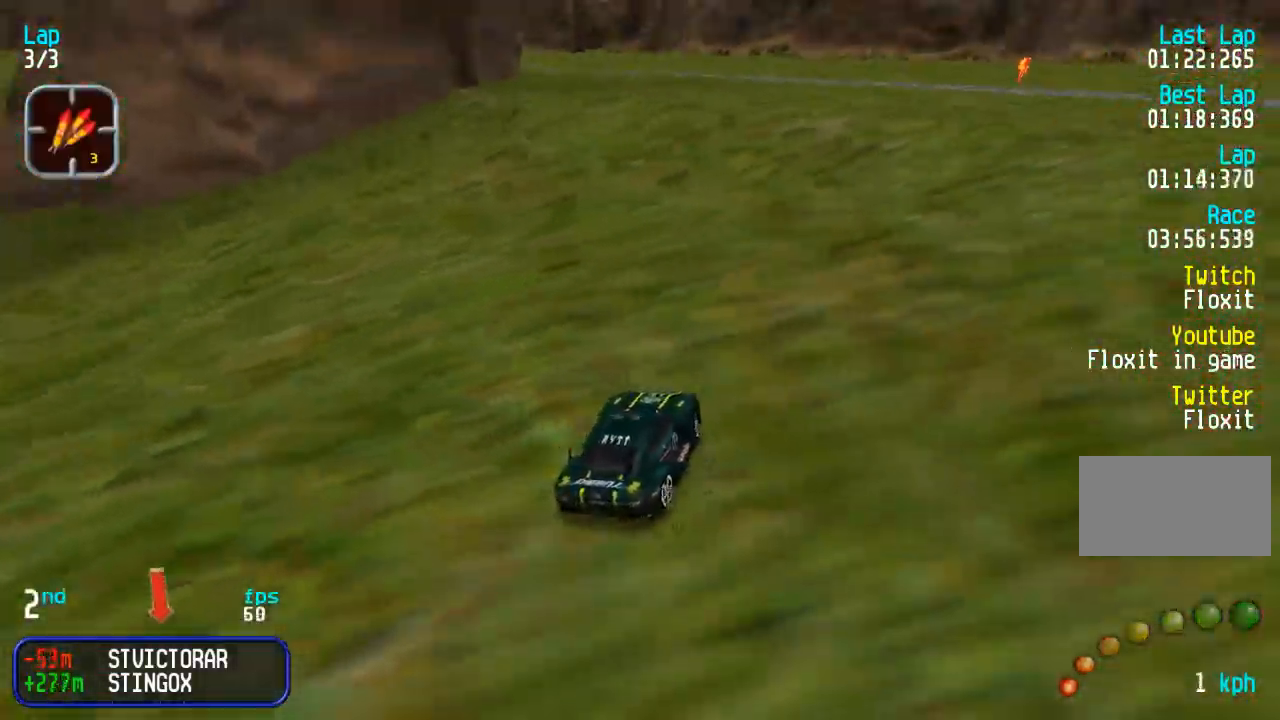
{"buttons": ["DPAD_UP", "DPAD_RIGHT"], "events": [[67, "DPAD_LEFT", "up"], [67, "DPAD_RIGHT", "down"]]}
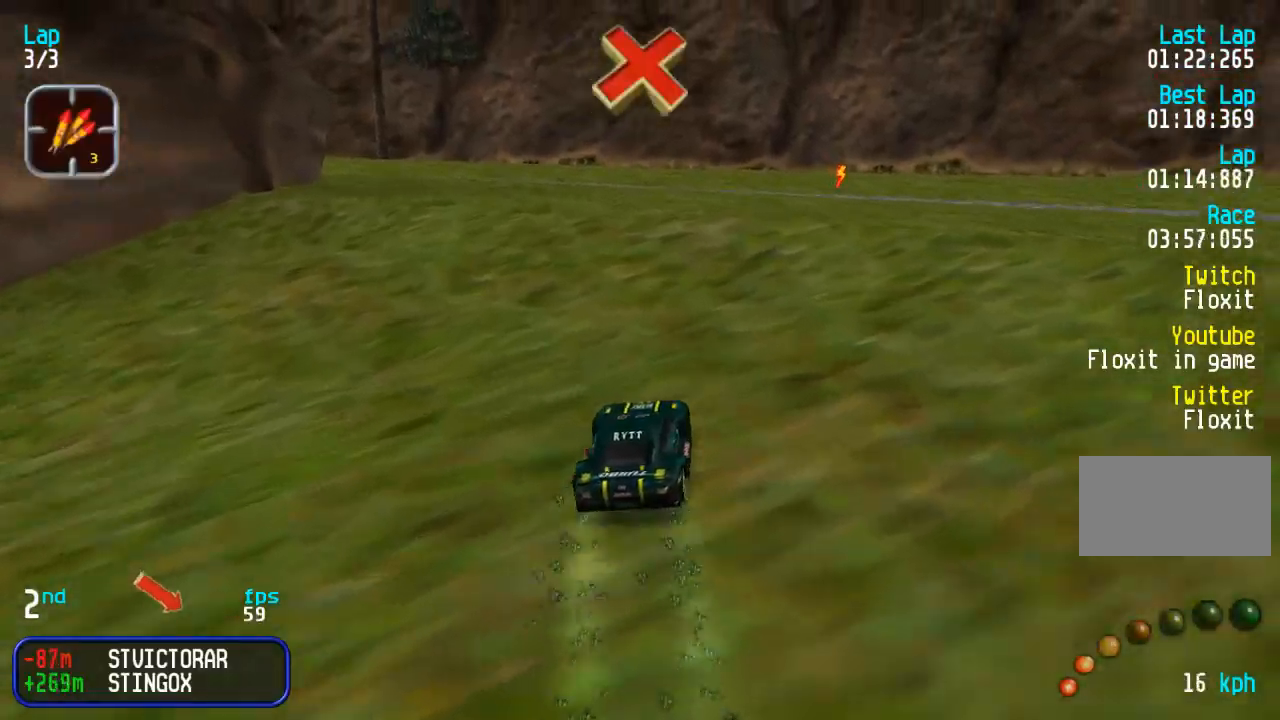
{"buttons": ["DPAD_UP", "DPAD_RIGHT"], "events": []}
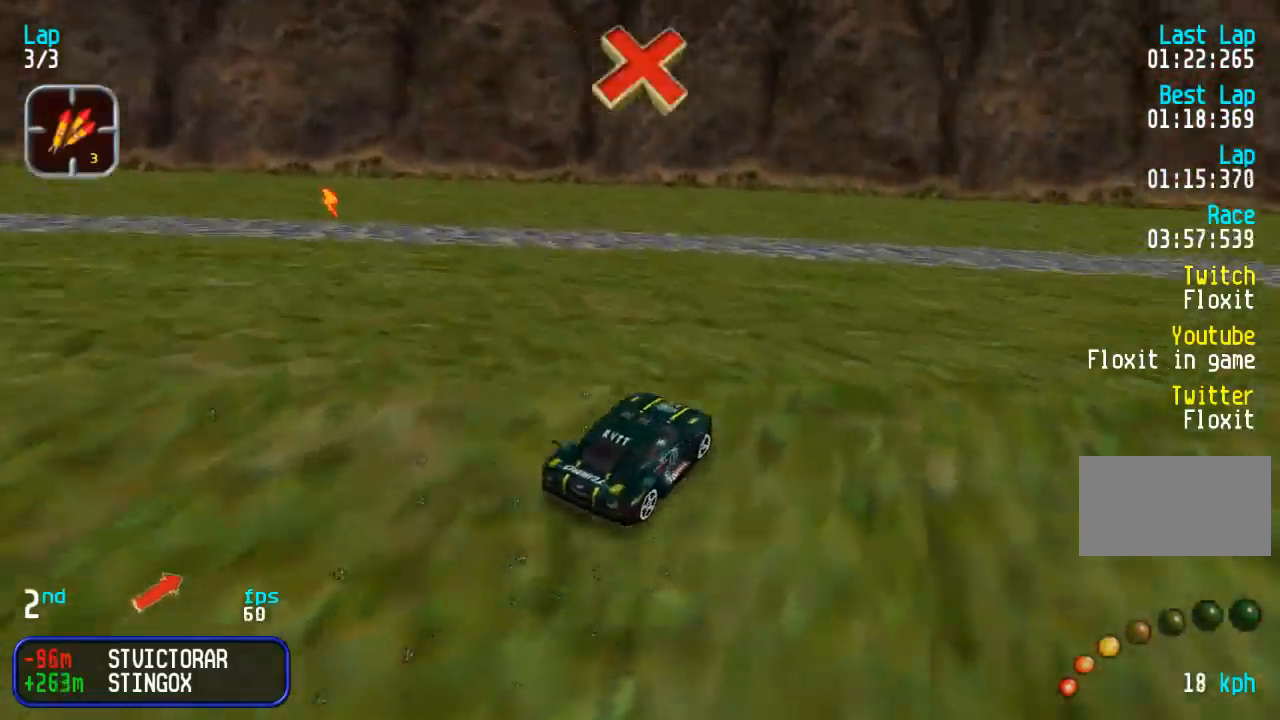
{"buttons": ["DPAD_UP"], "events": [[133, "DPAD_RIGHT", "up"], [233, "DPAD_RIGHT", "down"], [467, "DPAD_RIGHT", "up"]]}
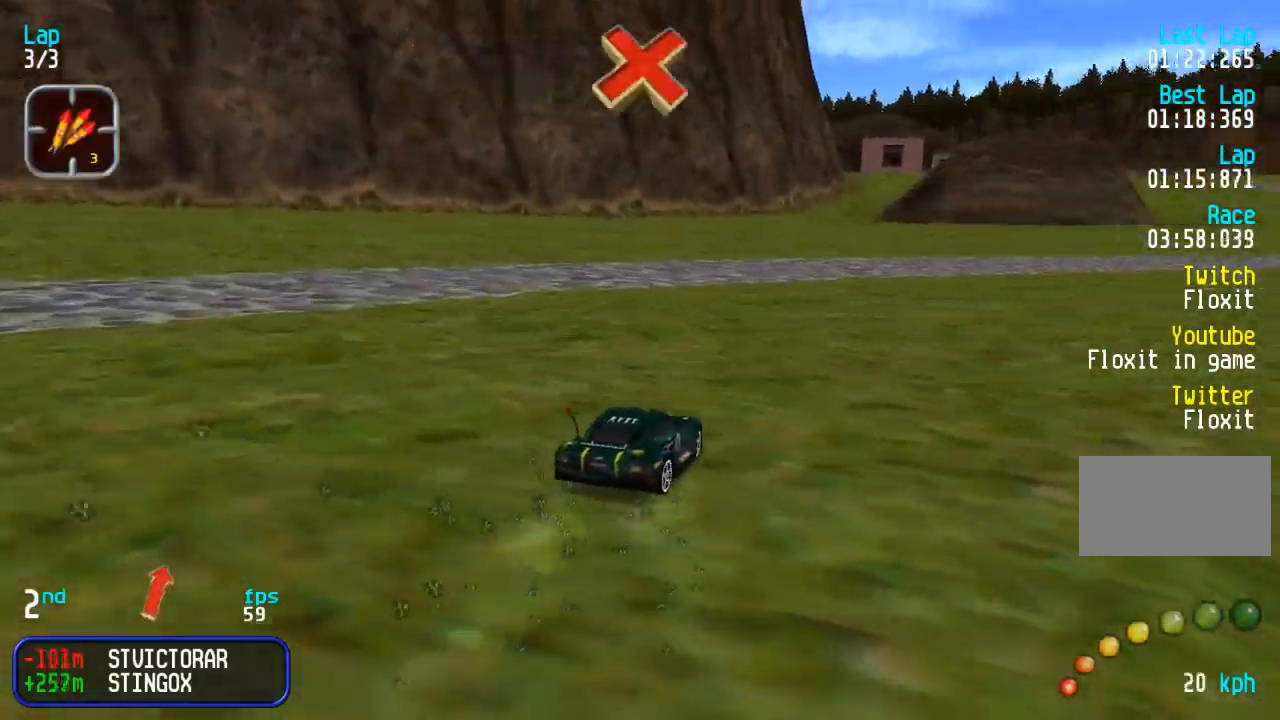
{"buttons": ["DPAD_UP", "DPAD_RIGHT"], "events": [[50, "DPAD_RIGHT", "down"], [133, "DPAD_RIGHT", "up"], [400, "DPAD_RIGHT", "down"]]}
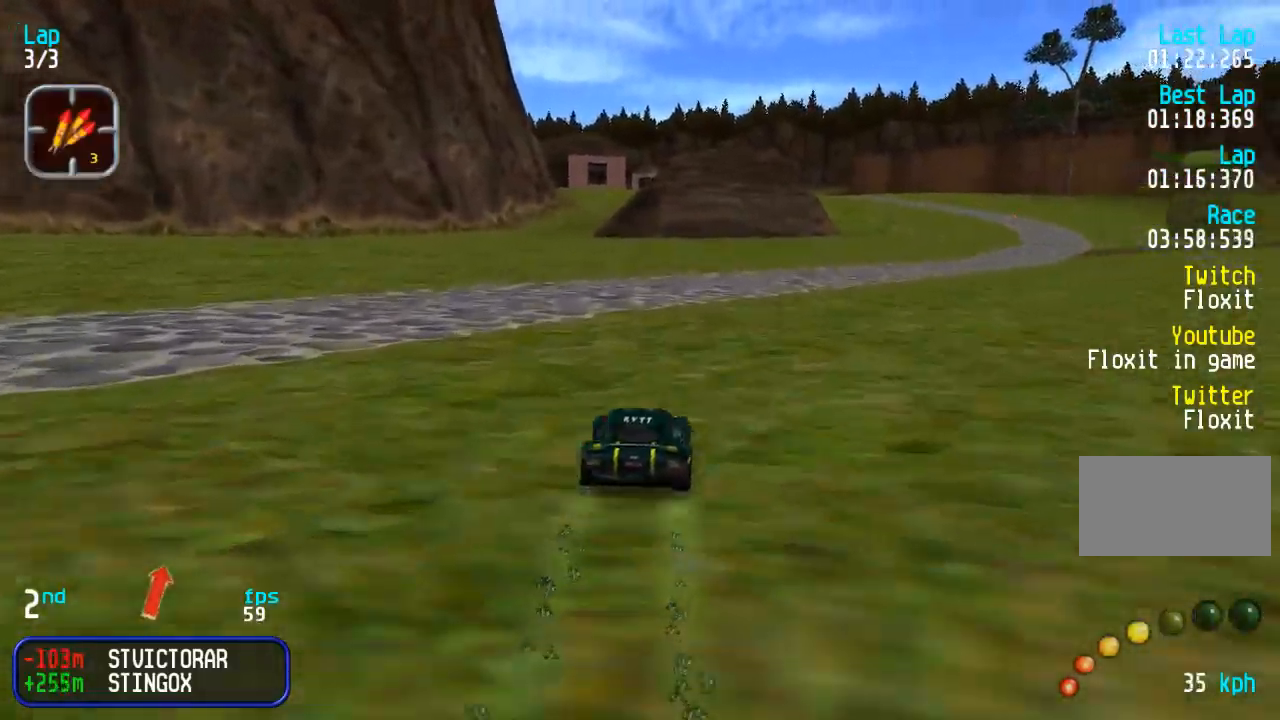
{"buttons": ["DPAD_UP"], "events": [[50, "DPAD_RIGHT", "up"], [117, "DPAD_RIGHT", "down"], [217, "DPAD_RIGHT", "up"], [417, "DPAD_RIGHT", "down"], [500, "DPAD_RIGHT", "up"]]}
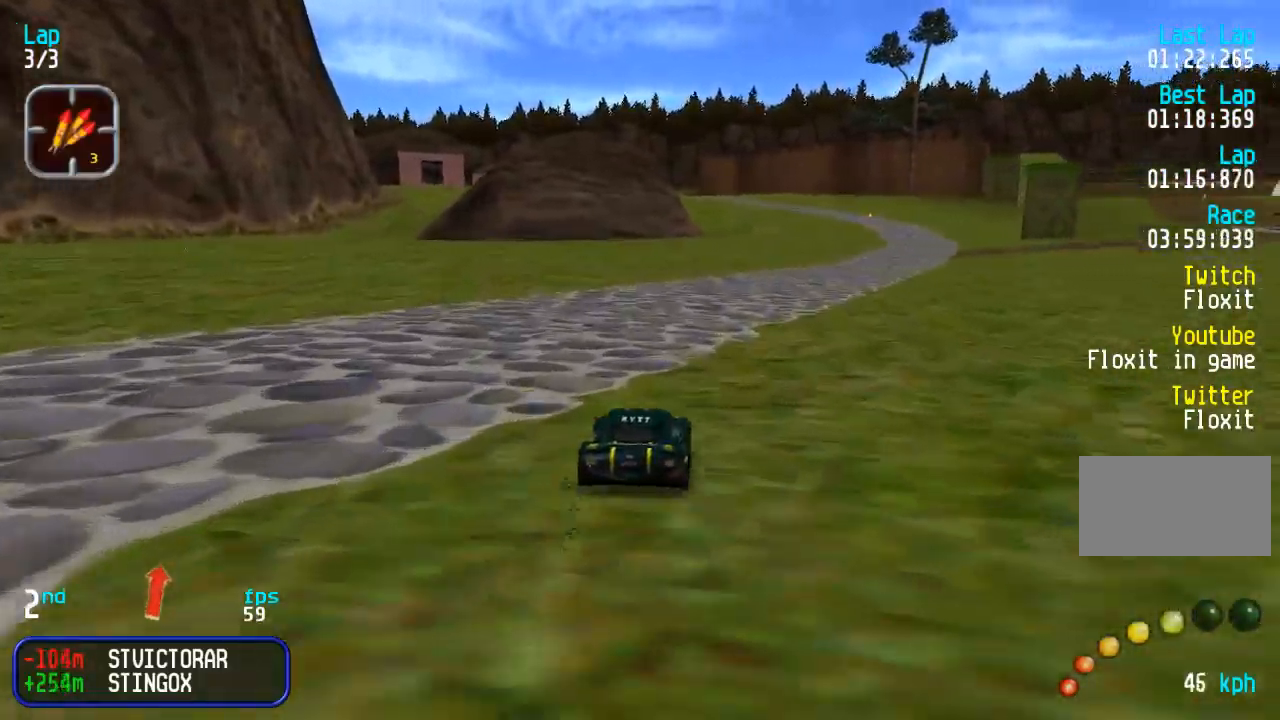
{"buttons": ["DPAD_UP"], "events": [[150, "DPAD_RIGHT", "down"], [250, "DPAD_RIGHT", "up"], [383, "DPAD_RIGHT", "down"], [483, "DPAD_RIGHT", "up"]]}
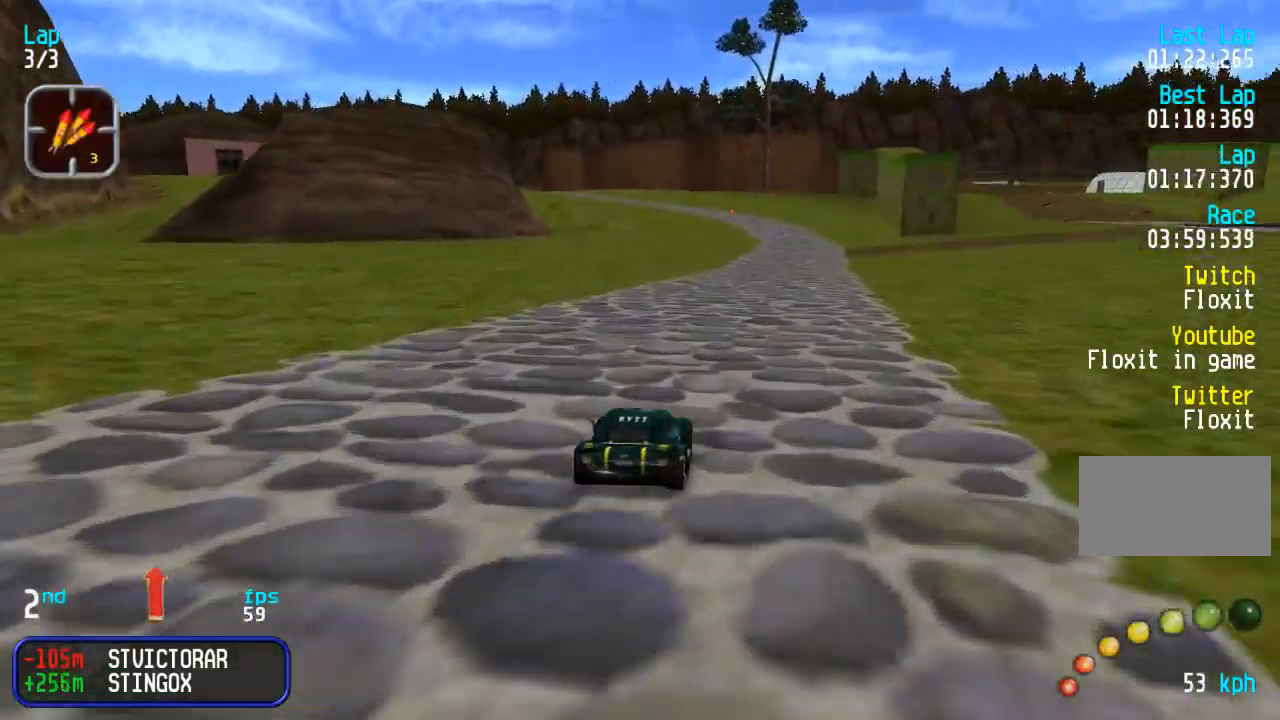
{"buttons": ["DPAD_UP"], "events": []}
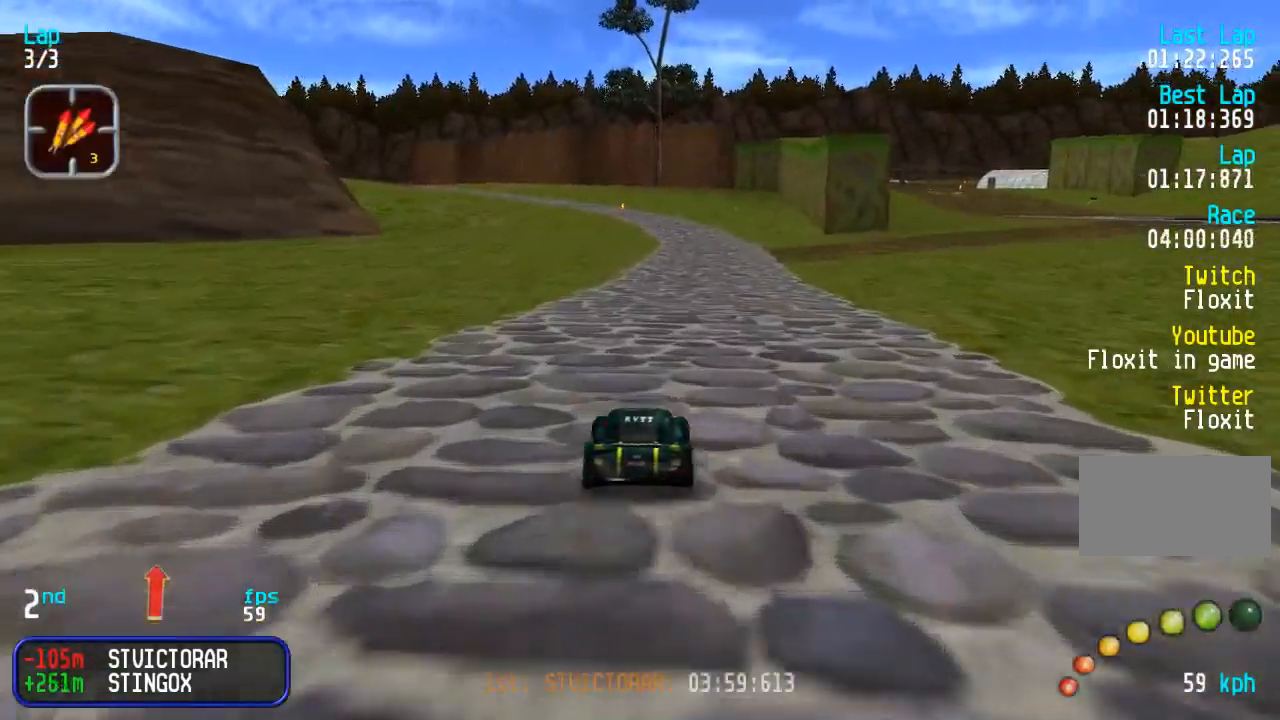
{"buttons": ["DPAD_UP"], "events": []}
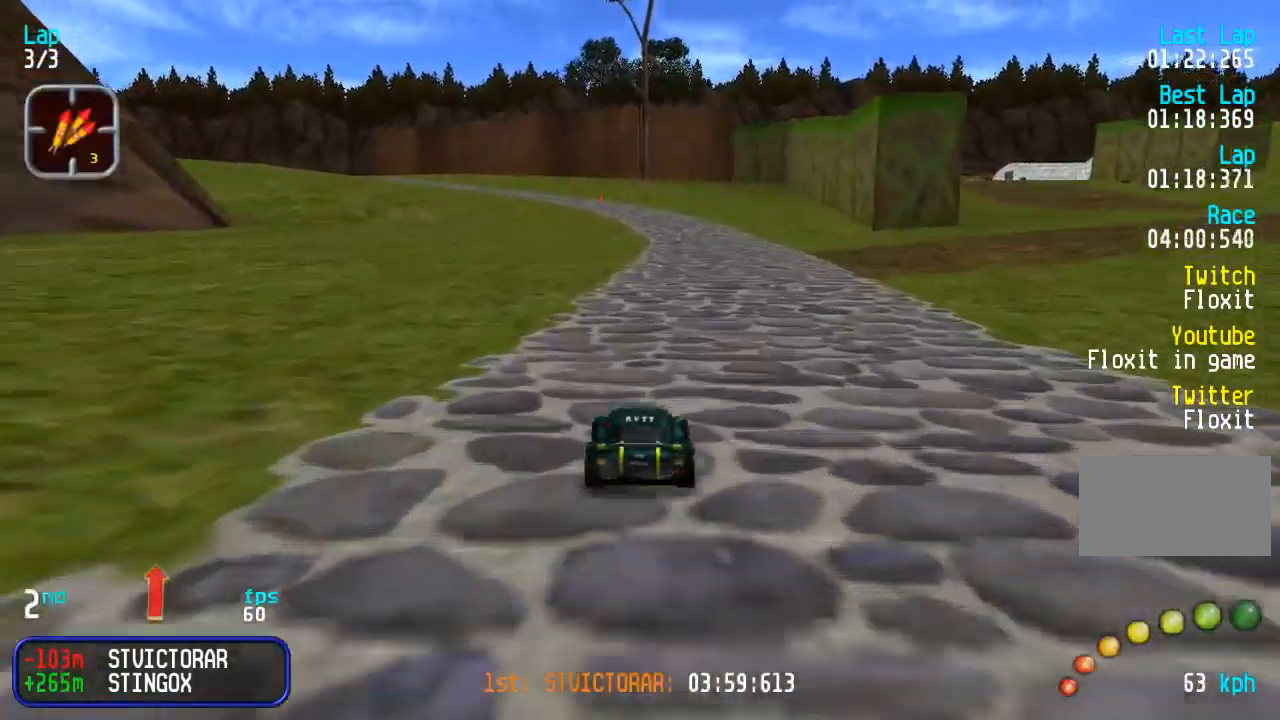
{"buttons": ["DPAD_UP"], "events": []}
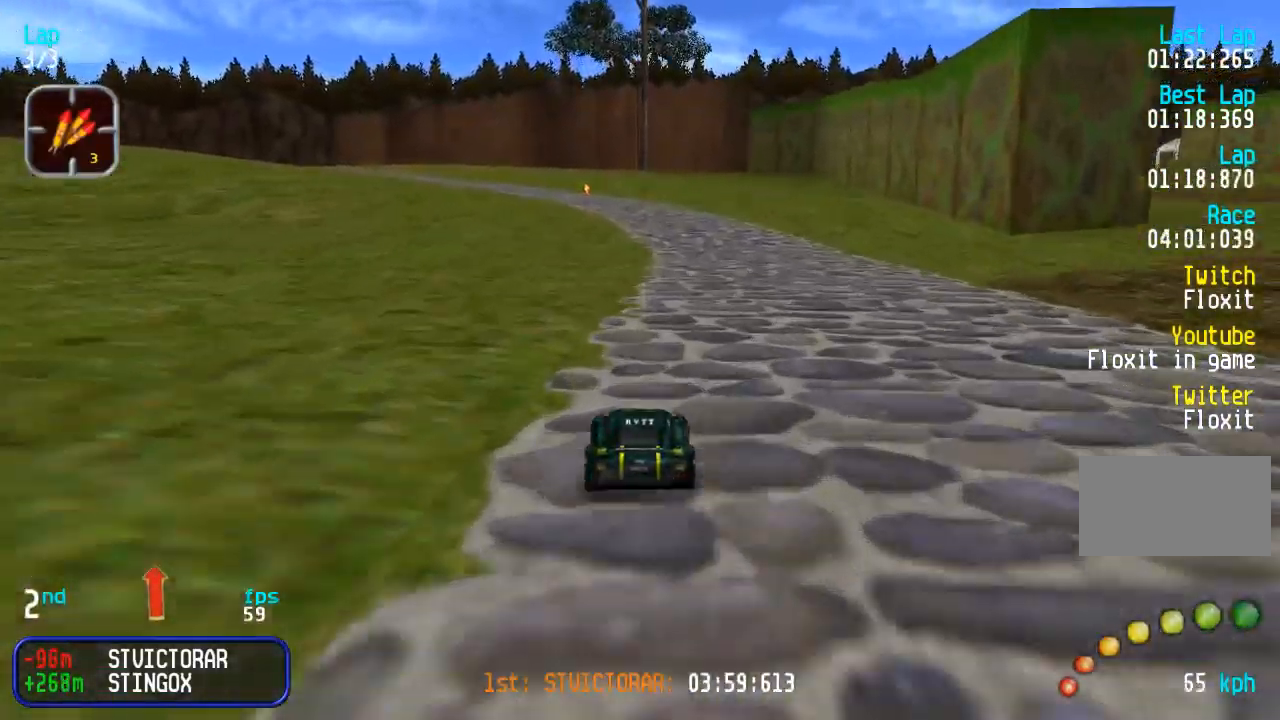
{"buttons": ["DPAD_UP"], "events": []}
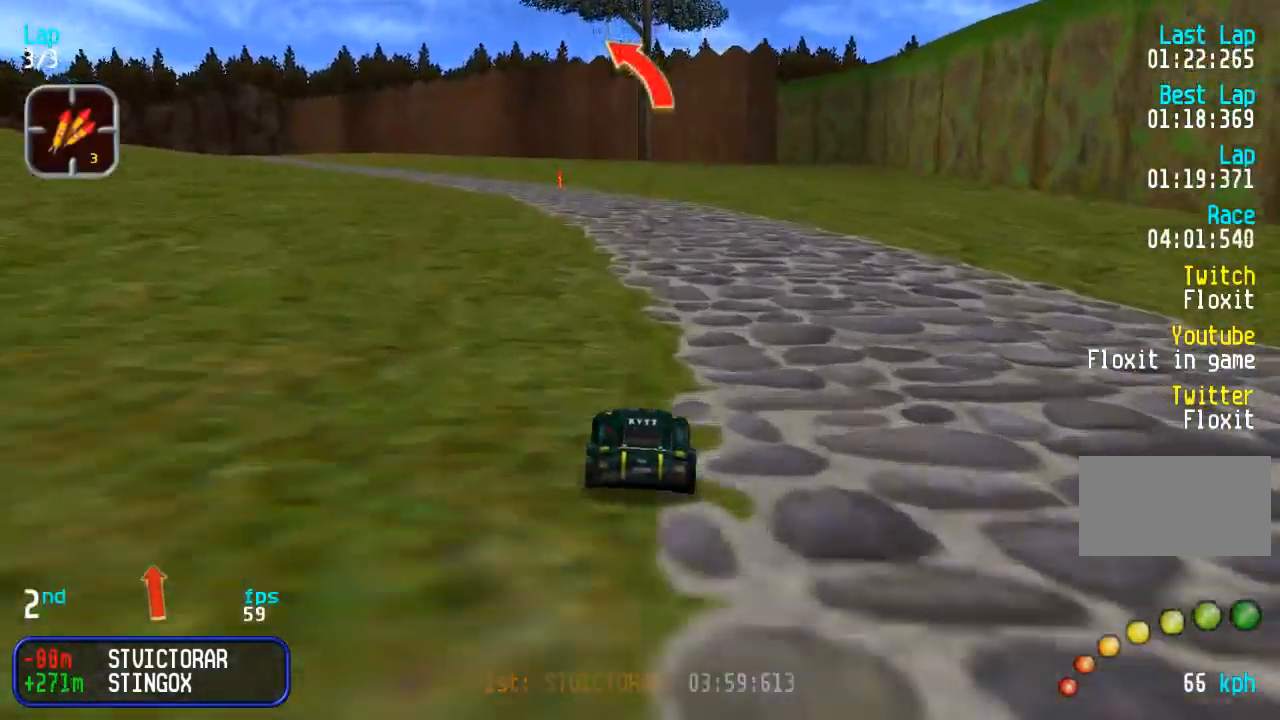
{"buttons": ["DPAD_UP"], "events": [[200, "DPAD_LEFT", "down"], [267, "DPAD_LEFT", "up"], [383, "DPAD_LEFT", "down"], [467, "DPAD_LEFT", "up"]]}
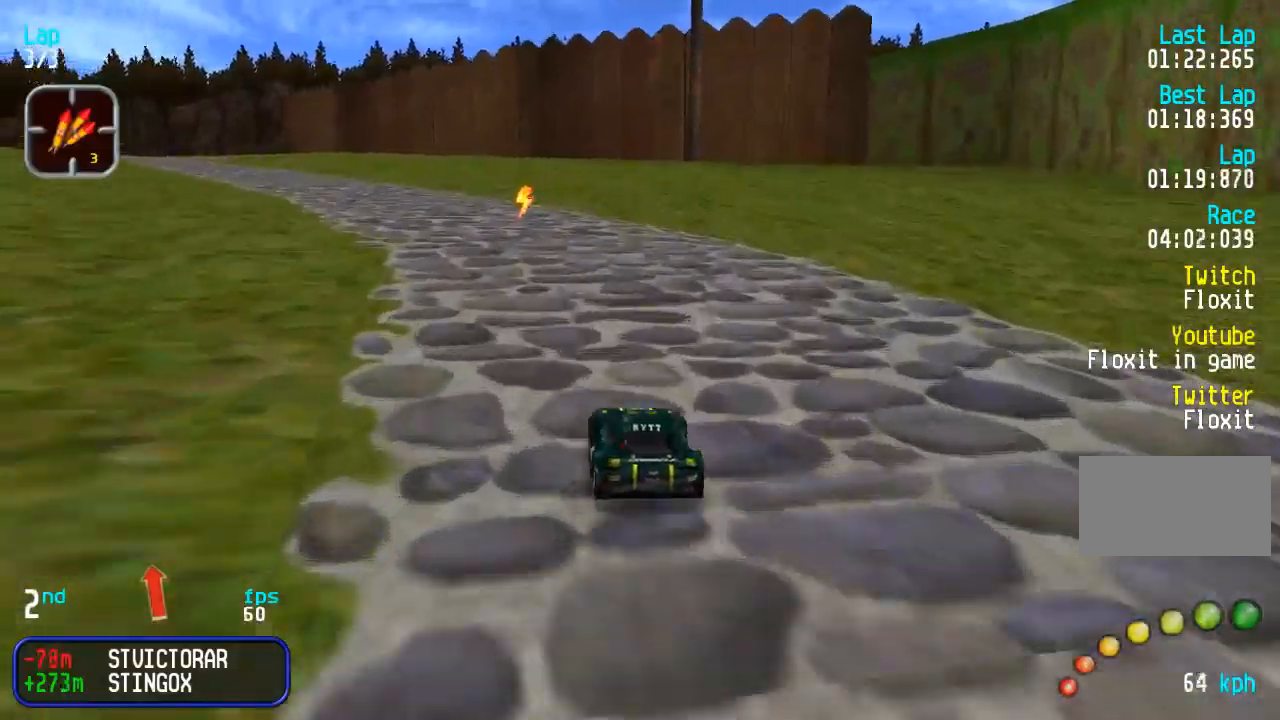
{"buttons": ["DPAD_UP", "DPAD_LEFT"], "events": [[33, "DPAD_LEFT", "down"], [117, "DPAD_LEFT", "up"], [217, "DPAD_LEFT", "down"], [317, "DPAD_LEFT", "up"], [383, "DPAD_LEFT", "down"]]}
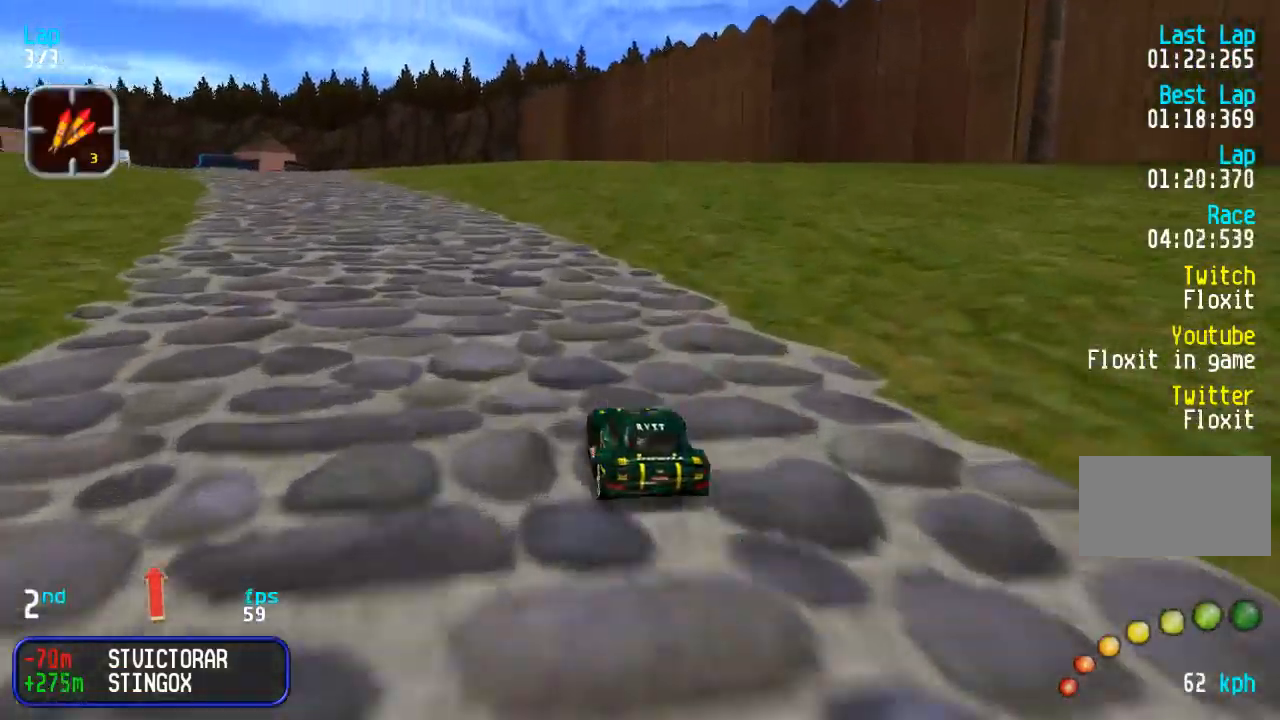
{"buttons": ["DPAD_UP", "DPAD_LEFT"], "events": [[17, "DPAD_LEFT", "up"], [83, "DPAD_LEFT", "down"], [200, "DPAD_LEFT", "up"], [267, "DPAD_LEFT", "down"], [383, "DPAD_LEFT", "up"], [467, "DPAD_LEFT", "down"]]}
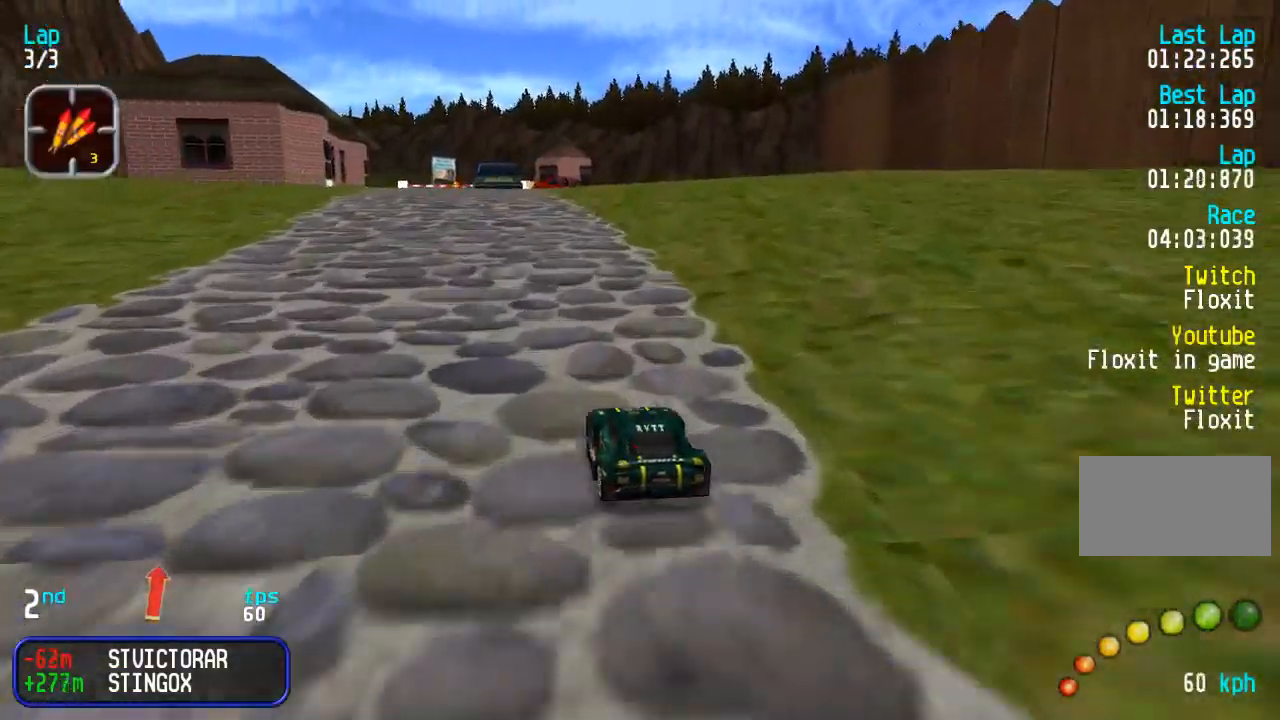
{"buttons": ["DPAD_UP"], "events": [[67, "DPAD_LEFT", "up"]]}
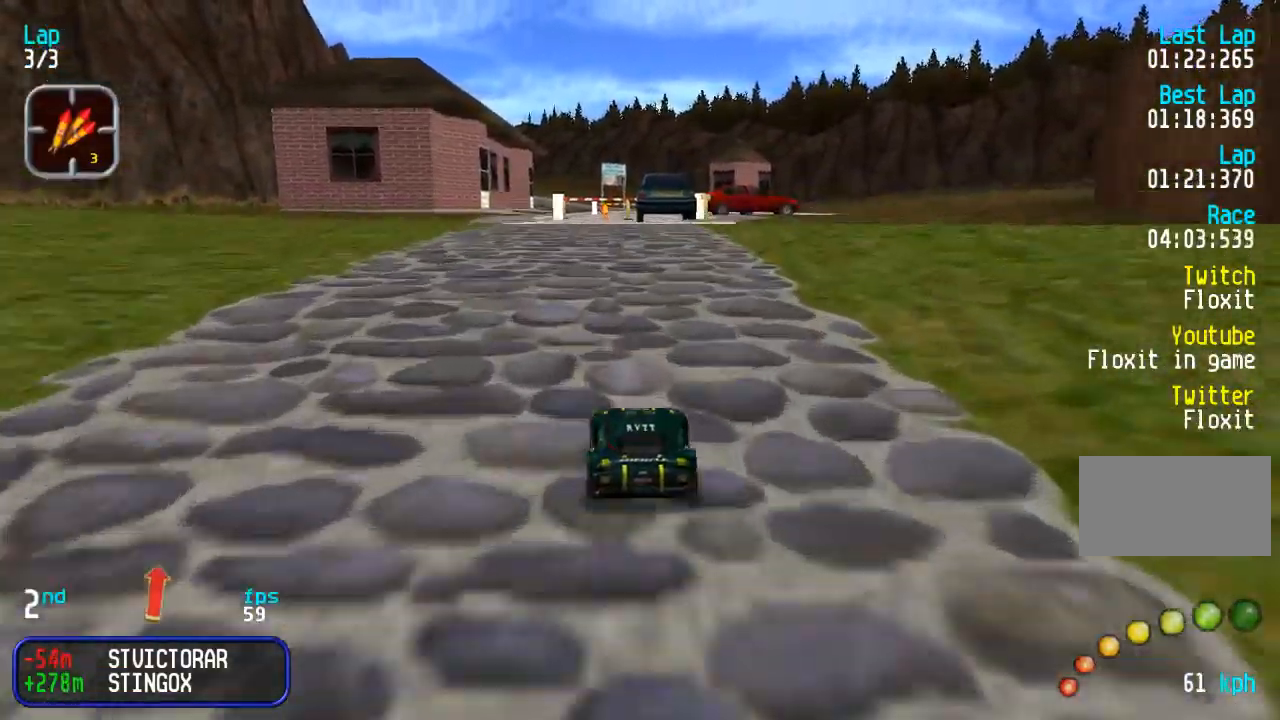
{"buttons": ["DPAD_UP"], "events": []}
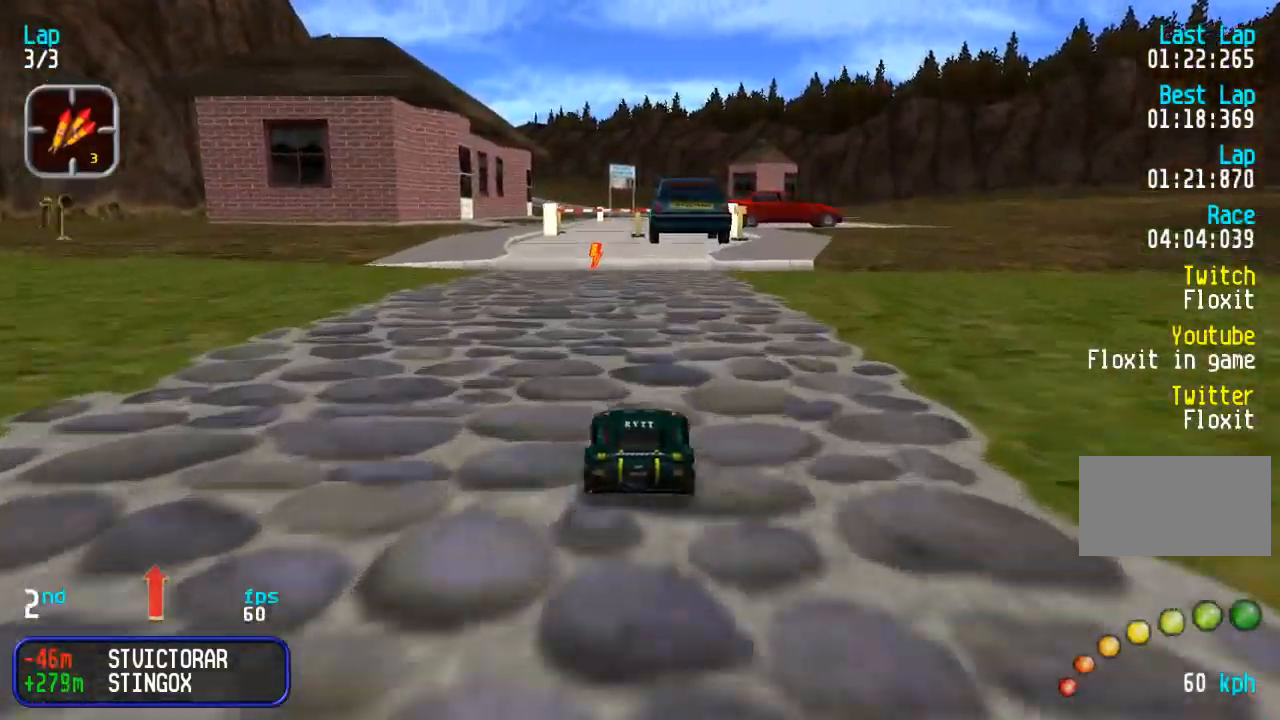
{"buttons": ["DPAD_UP"], "events": [[183, "DPAD_LEFT", "down"], [250, "DPAD_LEFT", "up"]]}
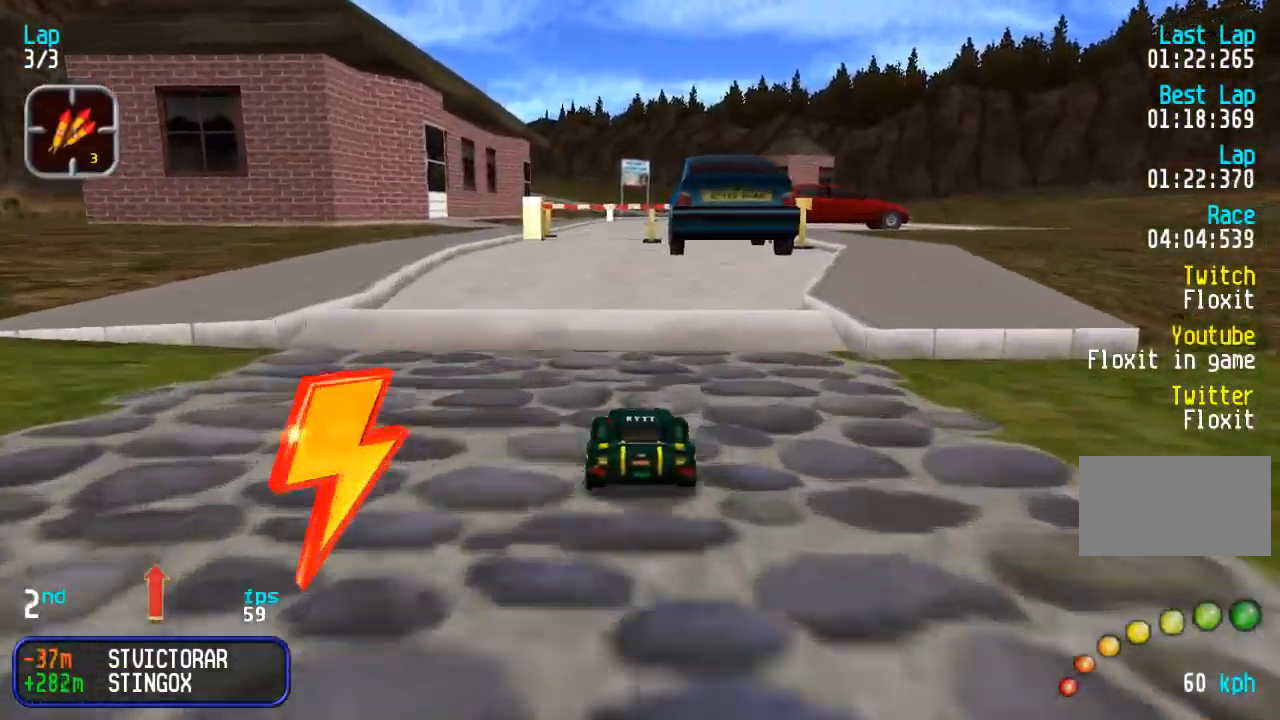
{"buttons": [], "events": [[183, "DPAD_UP", "up"]]}
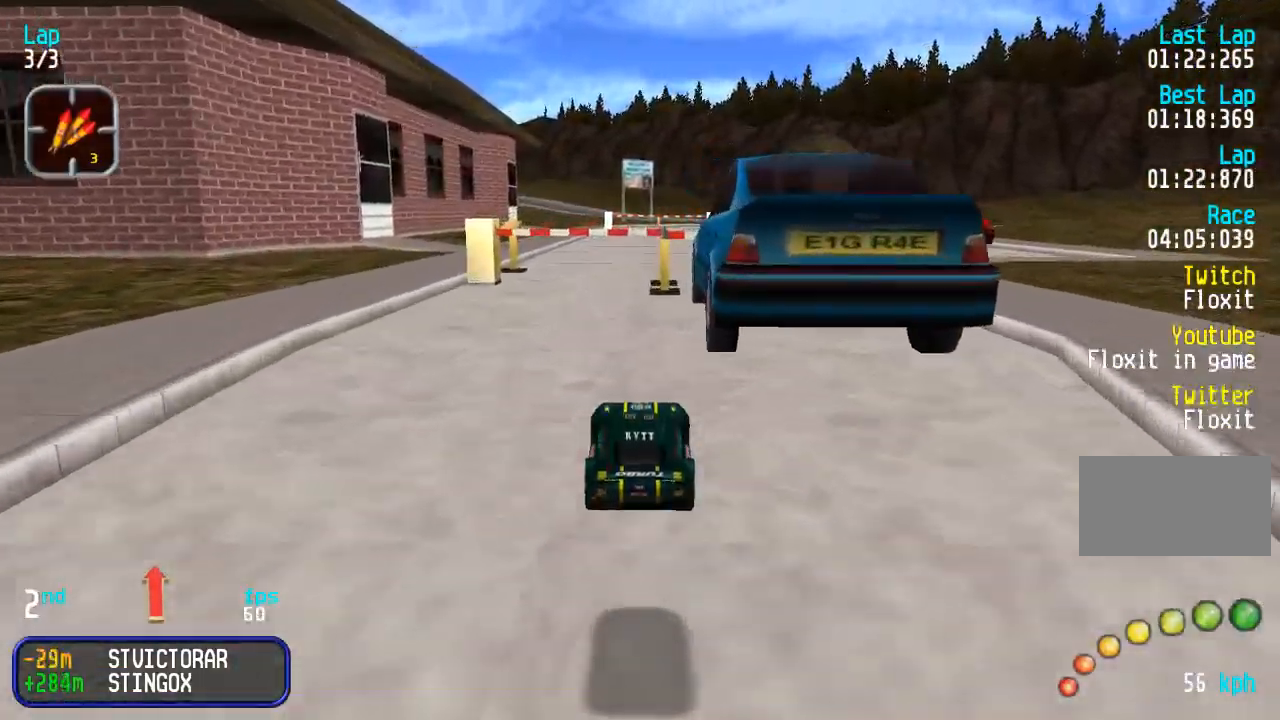
{"buttons": ["DPAD_UP"], "events": [[50, "DPAD_UP", "down"], [350, "DPAD_LEFT", "down"], [467, "DPAD_LEFT", "up"]]}
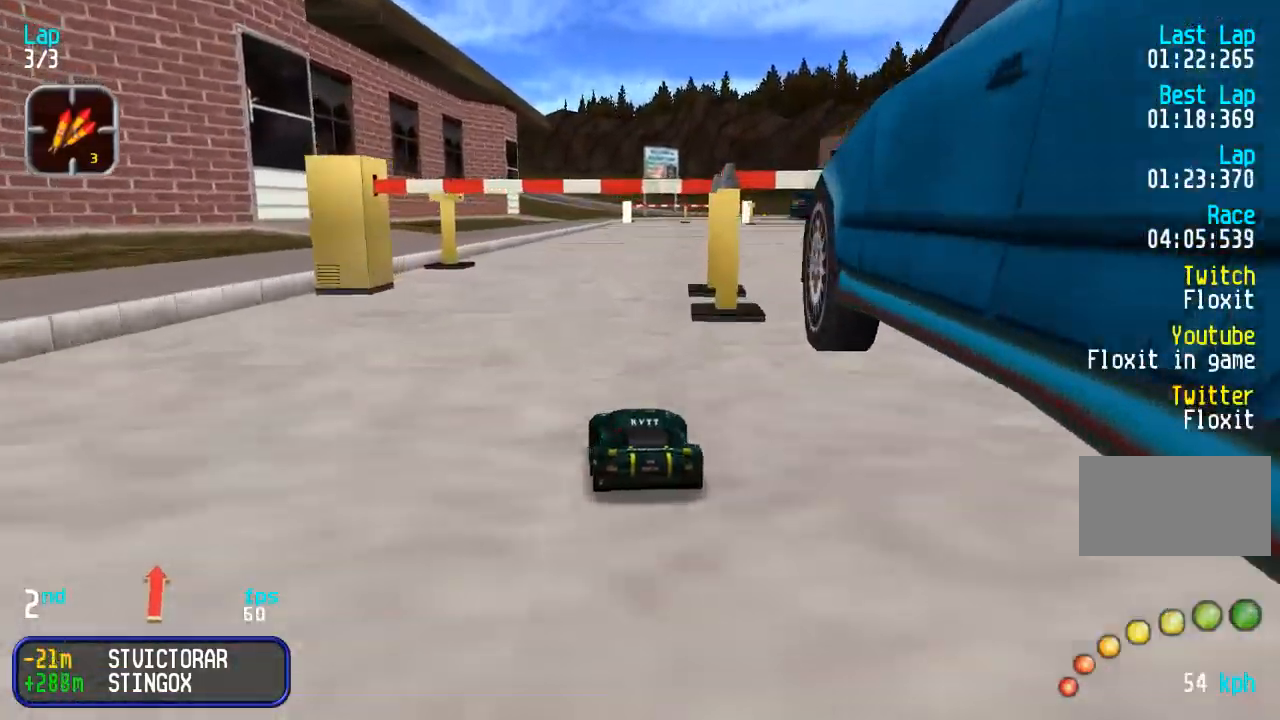
{"buttons": ["DPAD_UP"], "events": [[117, "DPAD_RIGHT", "down"], [267, "DPAD_RIGHT", "up"], [367, "SQUARE", "down"], [450, "SQUARE", "up"]]}
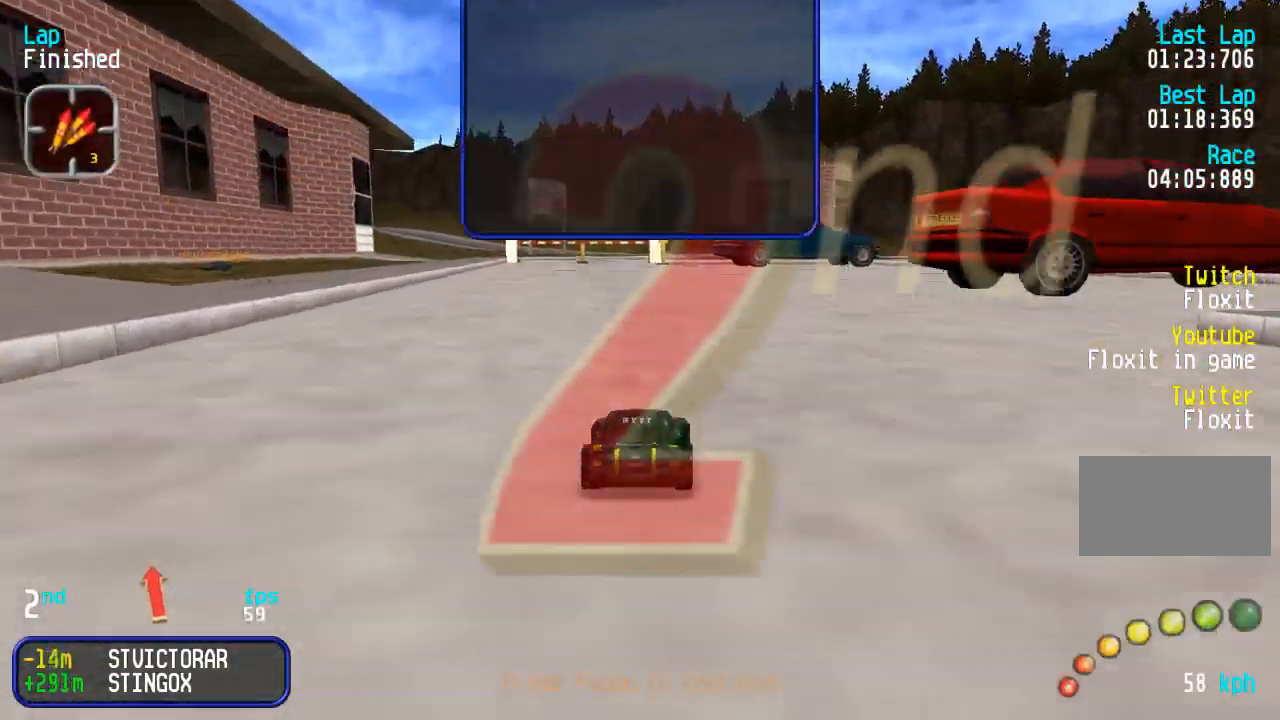
{"buttons": ["DPAD_UP"], "events": [[67, "SQUARE", "down"], [117, "SQUARE", "up"]]}
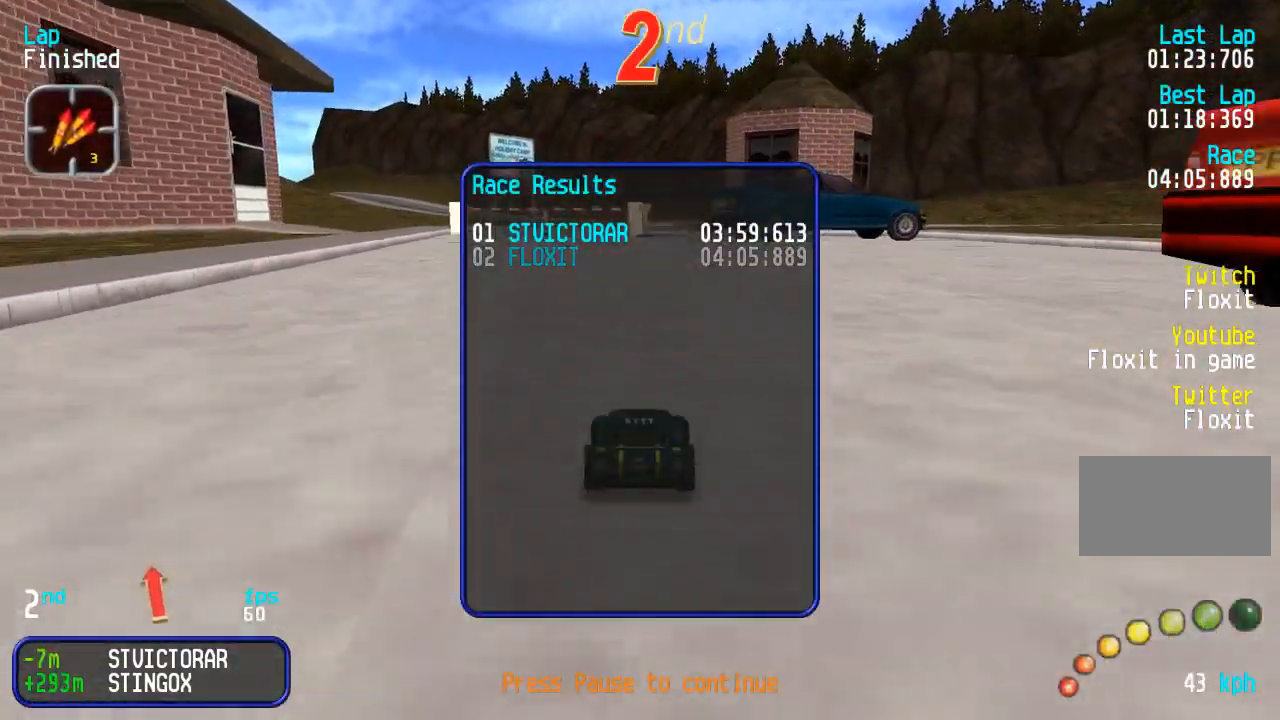
{"buttons": ["DPAD_UP"], "events": [[150, "DPAD_RIGHT", "down"], [217, "DPAD_RIGHT", "up"]]}
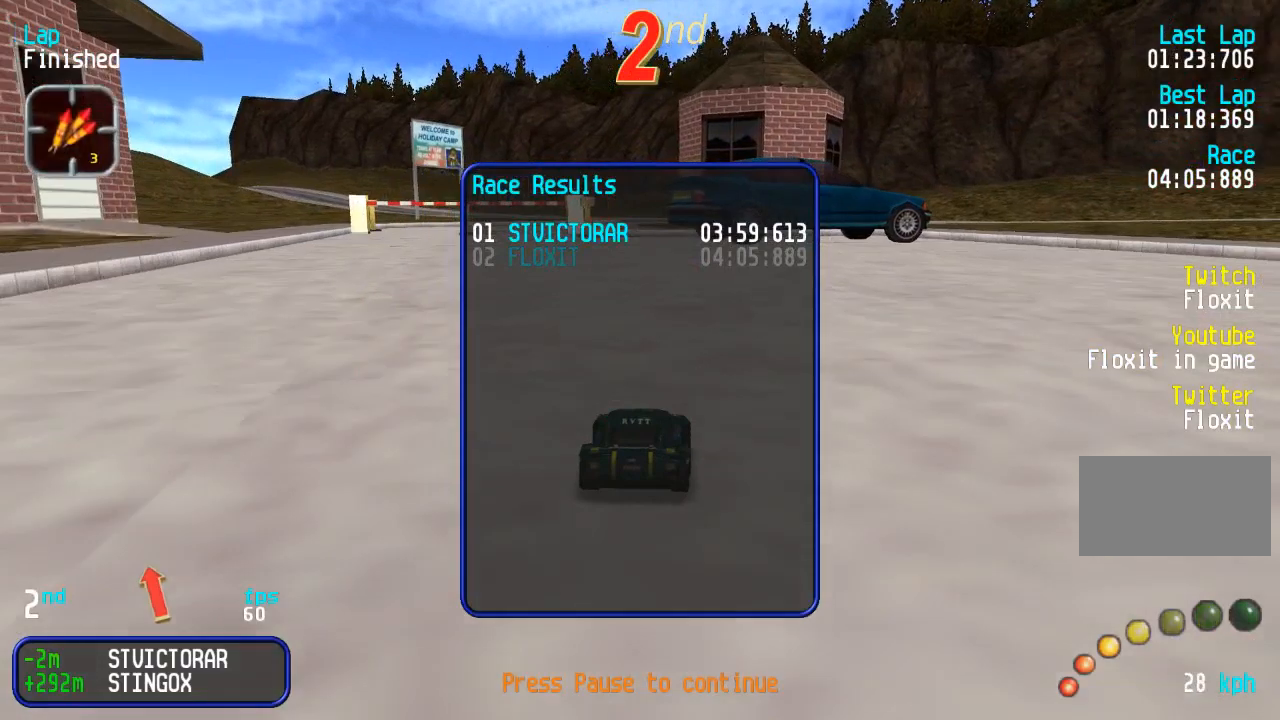
{"buttons": [], "events": [[33, "DPAD_LEFT", "down"], [167, "DPAD_LEFT", "up"], [183, "DPAD_UP", "up"], [233, "DPAD_LEFT", "down"], [283, "DPAD_LEFT", "up"]]}